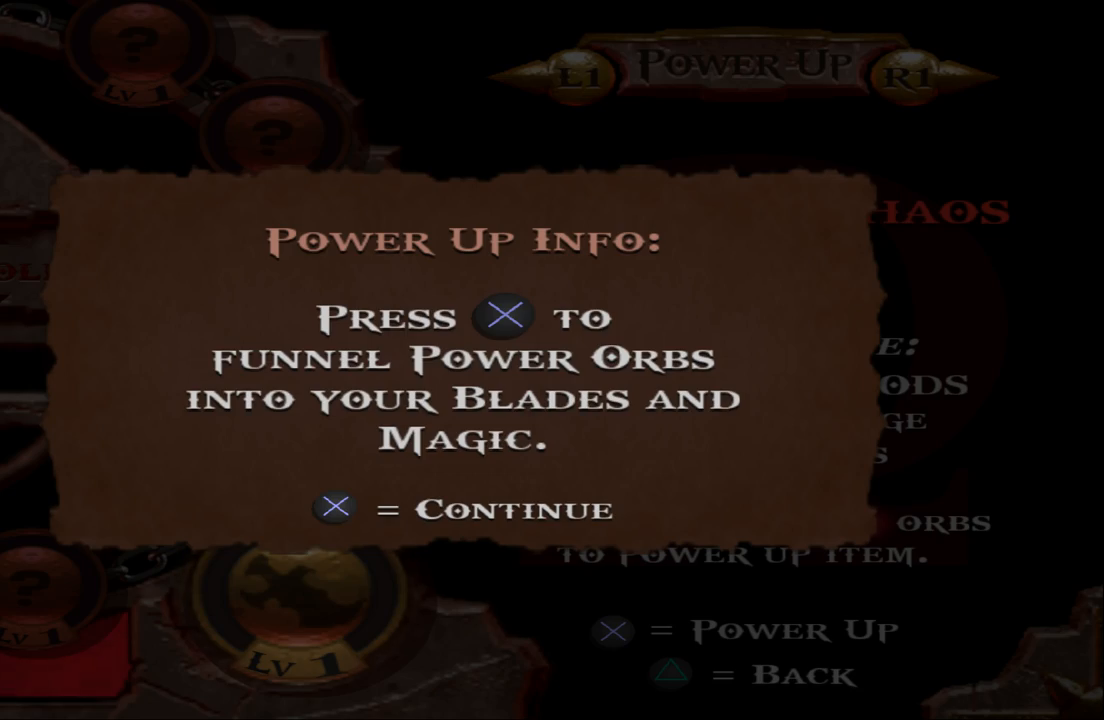
Gameplay with a controller (PlayStation layout); each line is a JSON object with the inputs held at the frame after it. "events" lists button and stick changes between this image and that frame as [ms after this image, input, new state], when the widget could be followed in between. Not read: L3 R3.
{"buttons": ["CROSS"], "left_stick": "center", "right_stick": "center", "events": [[467, "CROSS", "down"]]}
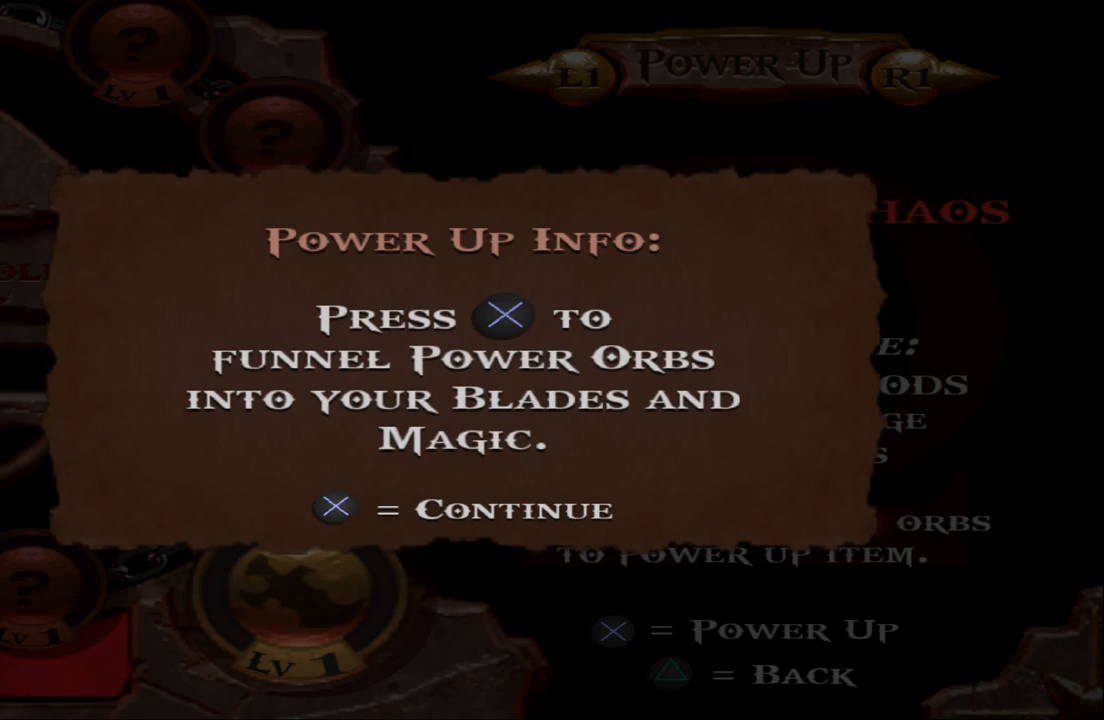
{"buttons": [], "left_stick": "center", "right_stick": "center", "events": [[67, "CROSS", "up"]]}
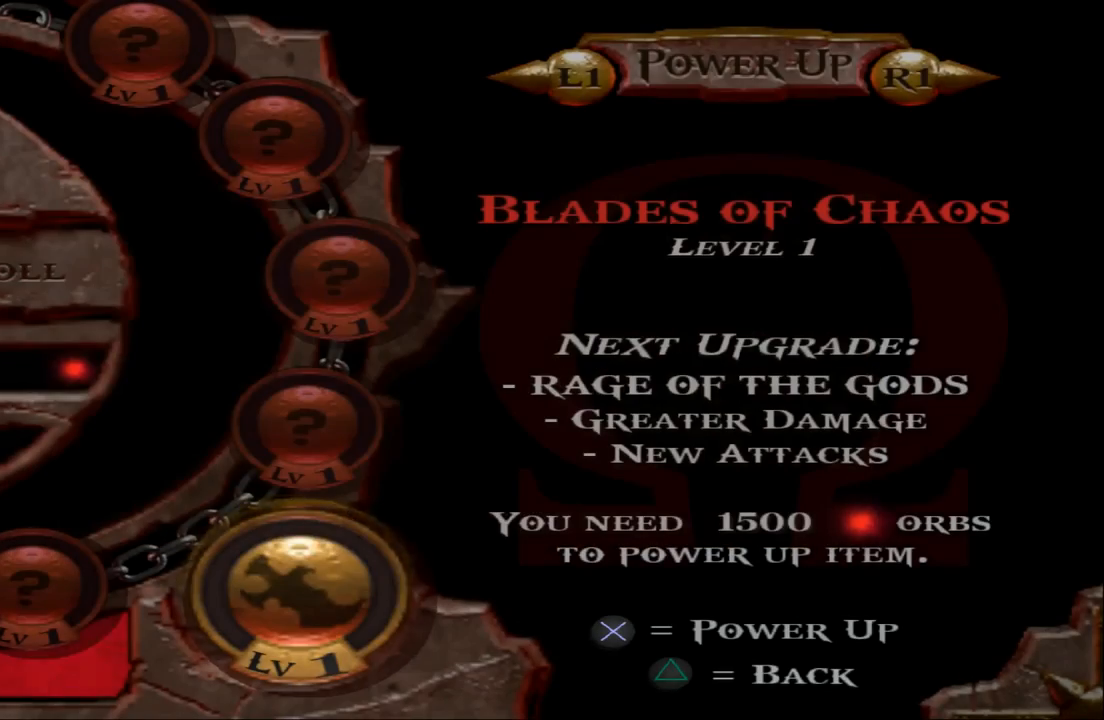
{"buttons": [], "left_stick": "center", "right_stick": "center", "events": []}
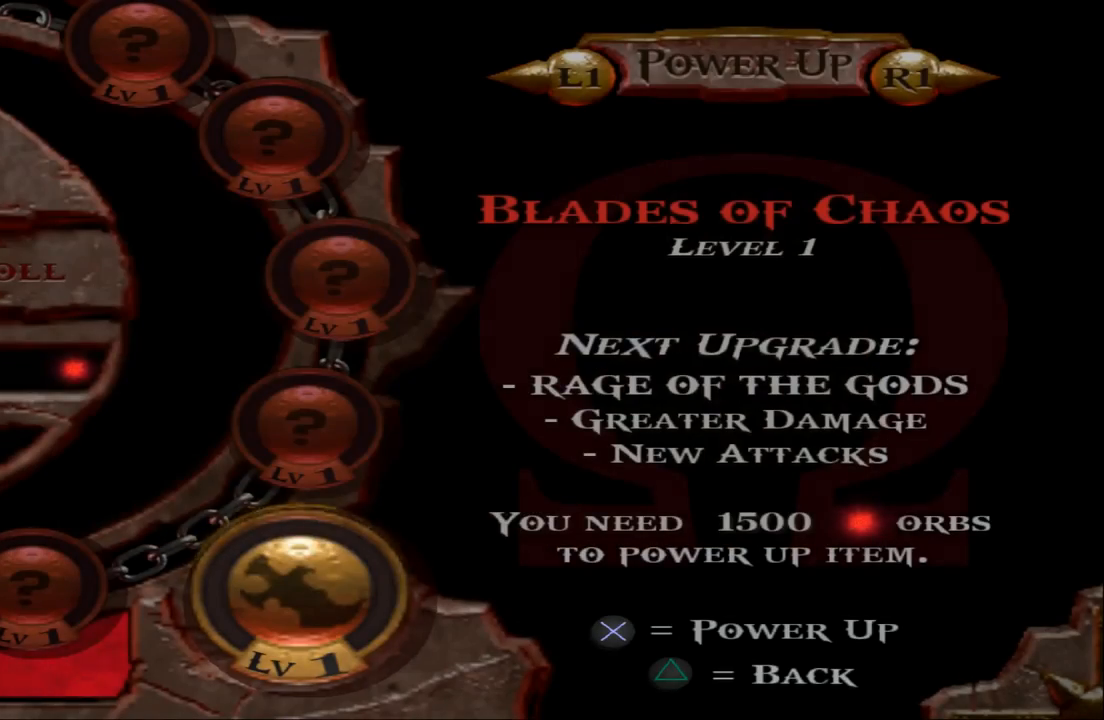
{"buttons": [], "left_stick": "center", "right_stick": "center", "events": [[33, "START", "down"], [167, "START", "up"]]}
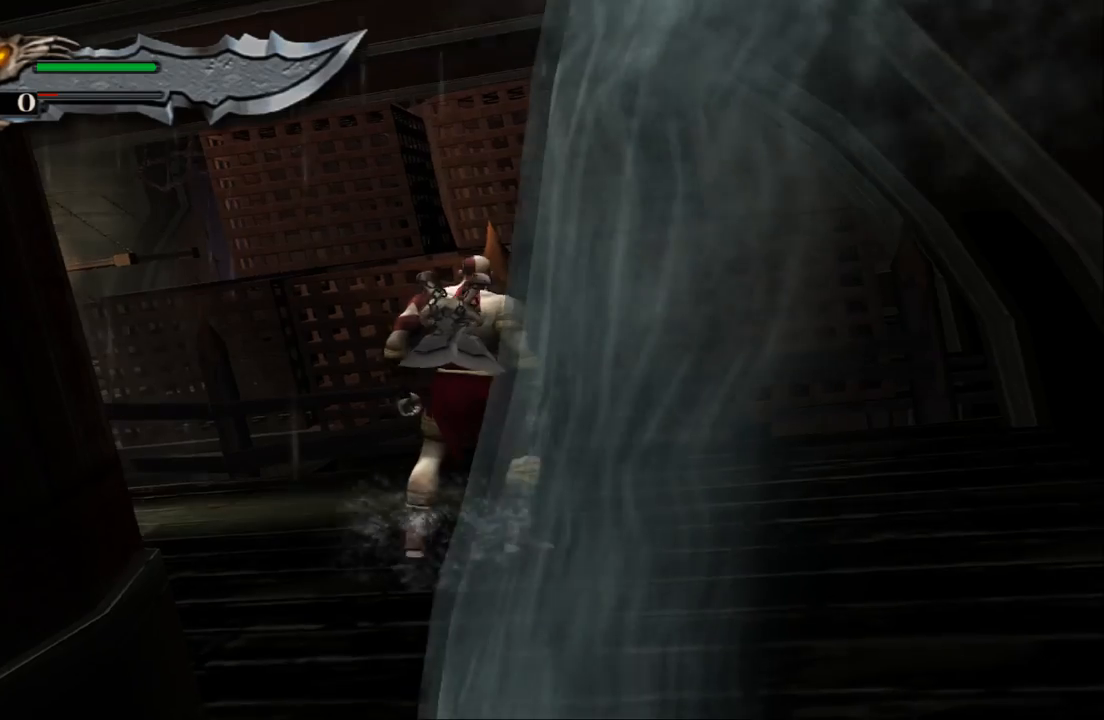
{"buttons": [], "left_stick": "up-left", "right_stick": "center", "events": [[233, "left_stick", "up"], [467, "left_stick", "up-left"]]}
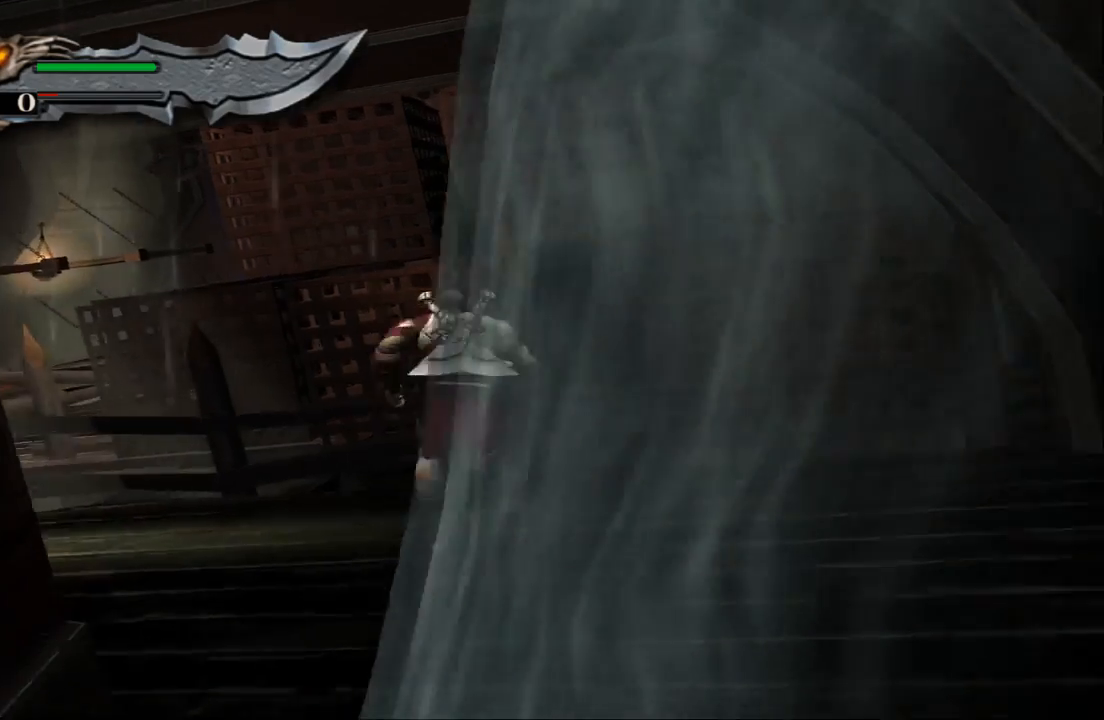
{"buttons": [], "left_stick": "left", "right_stick": "center", "events": [[100, "left_stick", "left"]]}
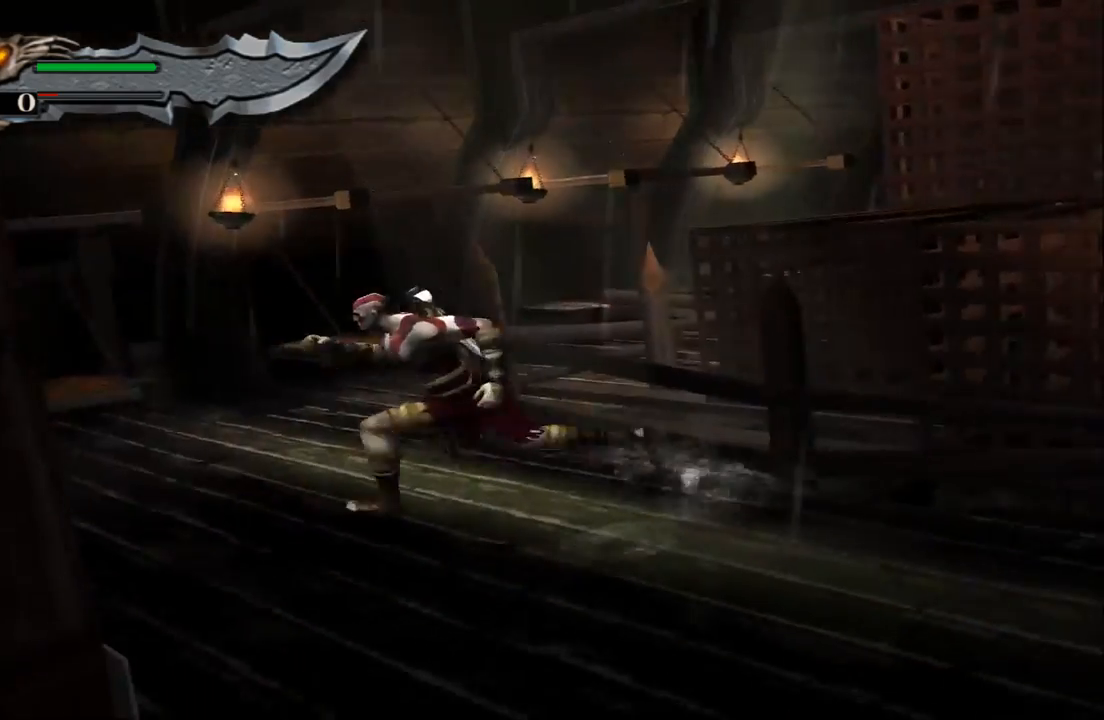
{"buttons": [], "left_stick": "up-right", "right_stick": "center", "events": [[200, "left_stick", "up"], [367, "left_stick", "up-right"]]}
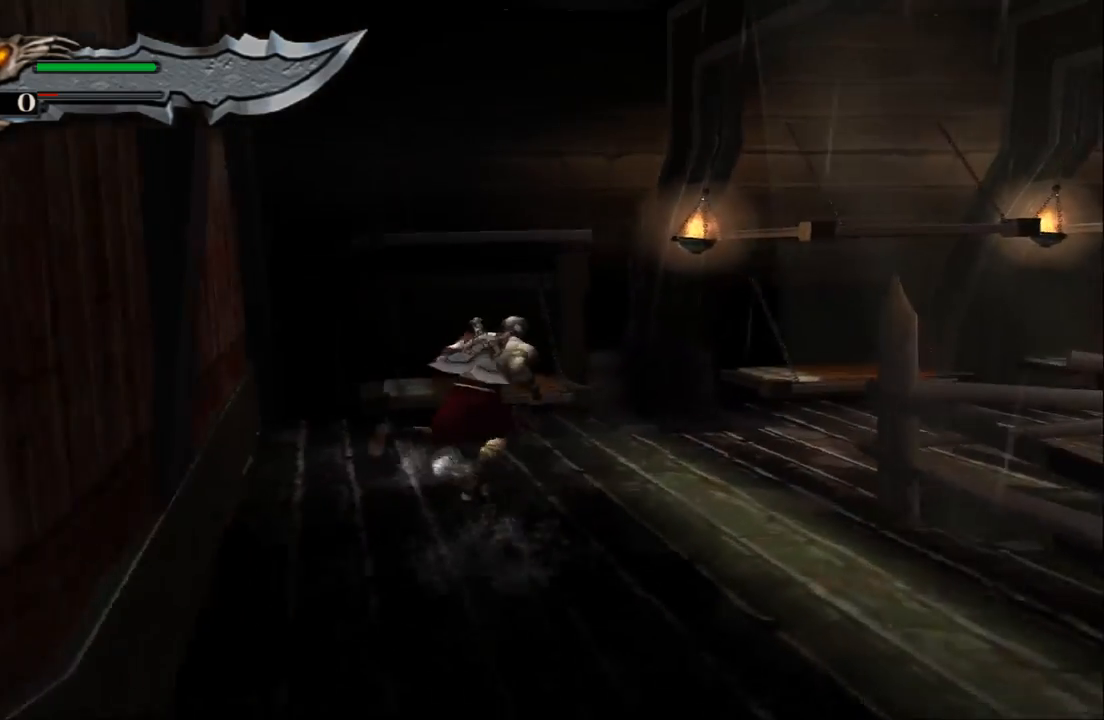
{"buttons": [], "left_stick": "up-right", "right_stick": "center", "events": []}
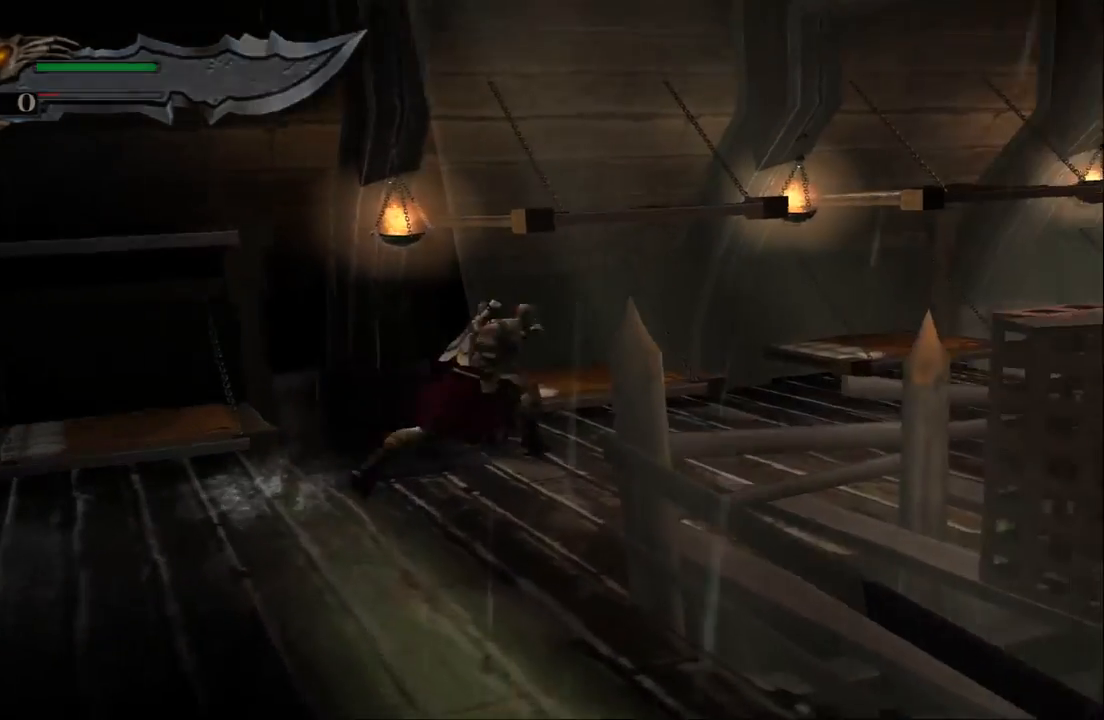
{"buttons": [], "left_stick": "up-right", "right_stick": "center", "events": []}
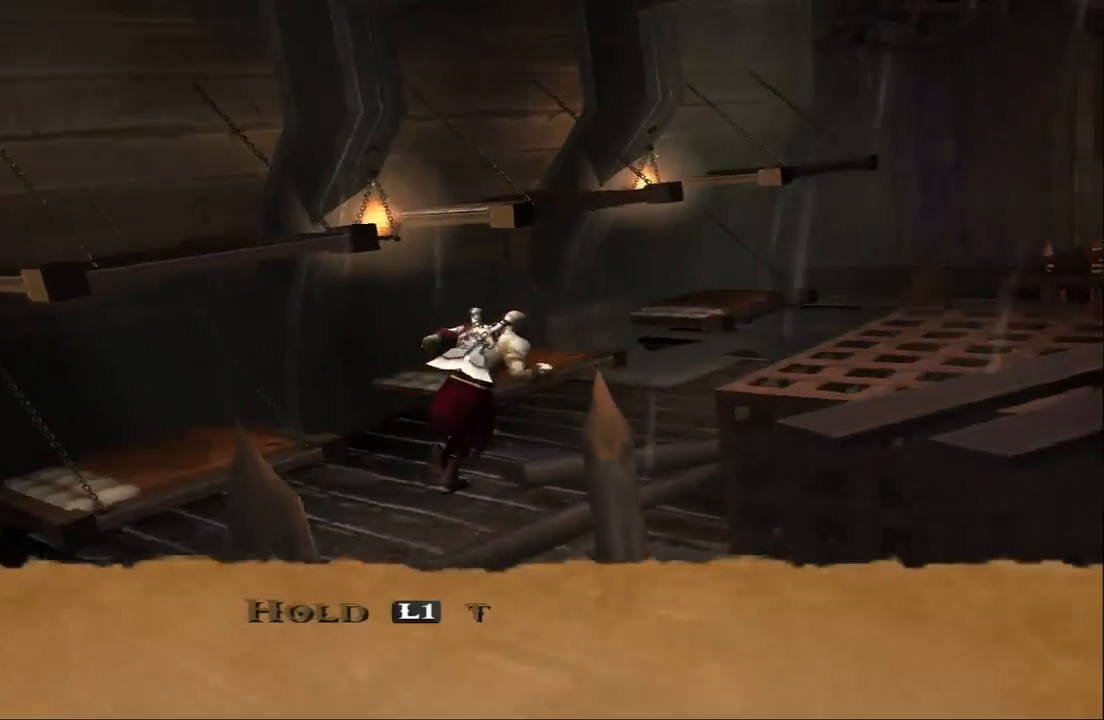
{"buttons": [], "left_stick": "up-right", "right_stick": "center", "events": []}
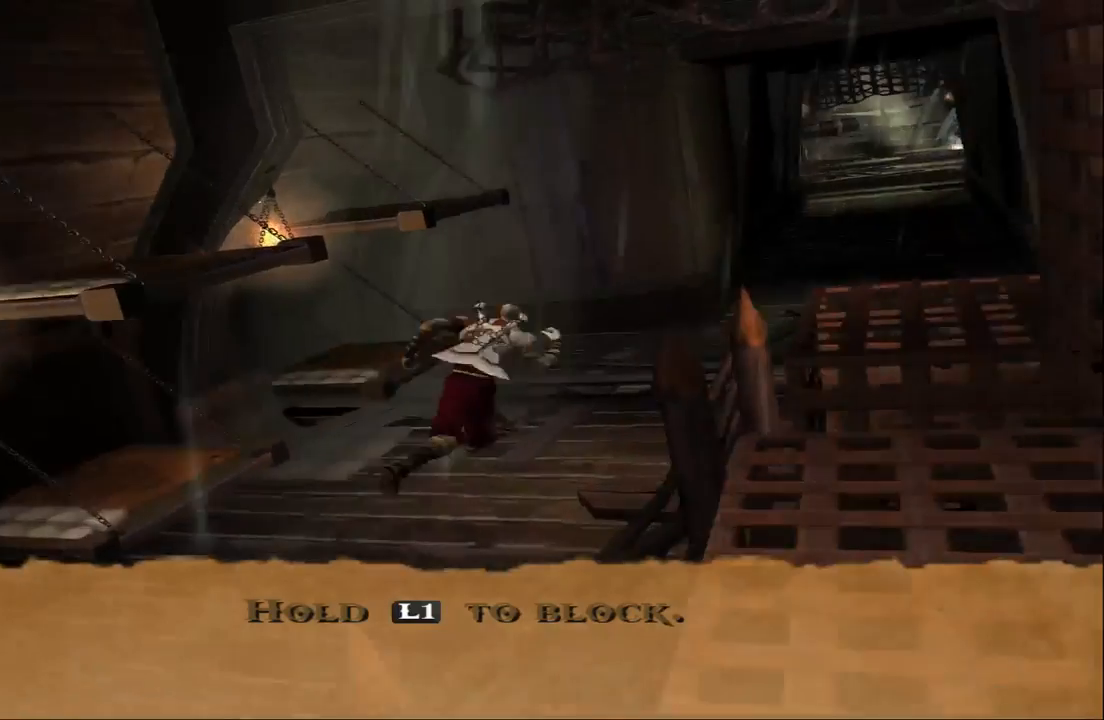
{"buttons": [], "left_stick": "right", "right_stick": "center", "events": [[100, "left_stick", "up"], [500, "left_stick", "right"]]}
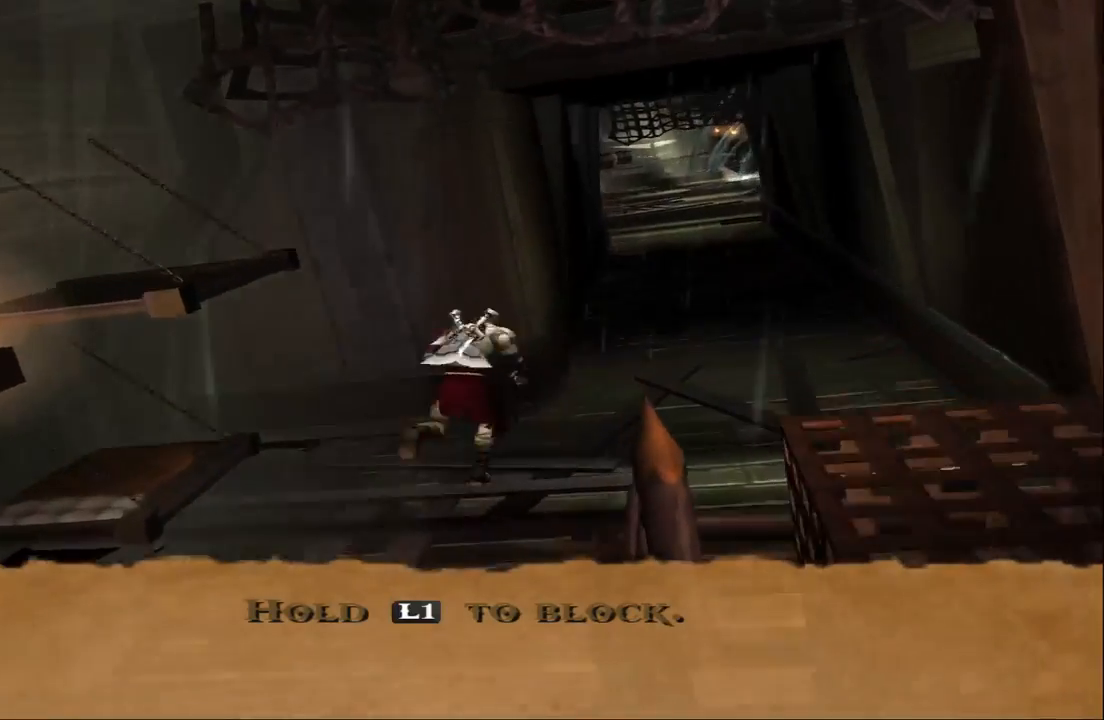
{"buttons": [], "left_stick": "up", "right_stick": "center", "events": [[300, "left_stick", "up"]]}
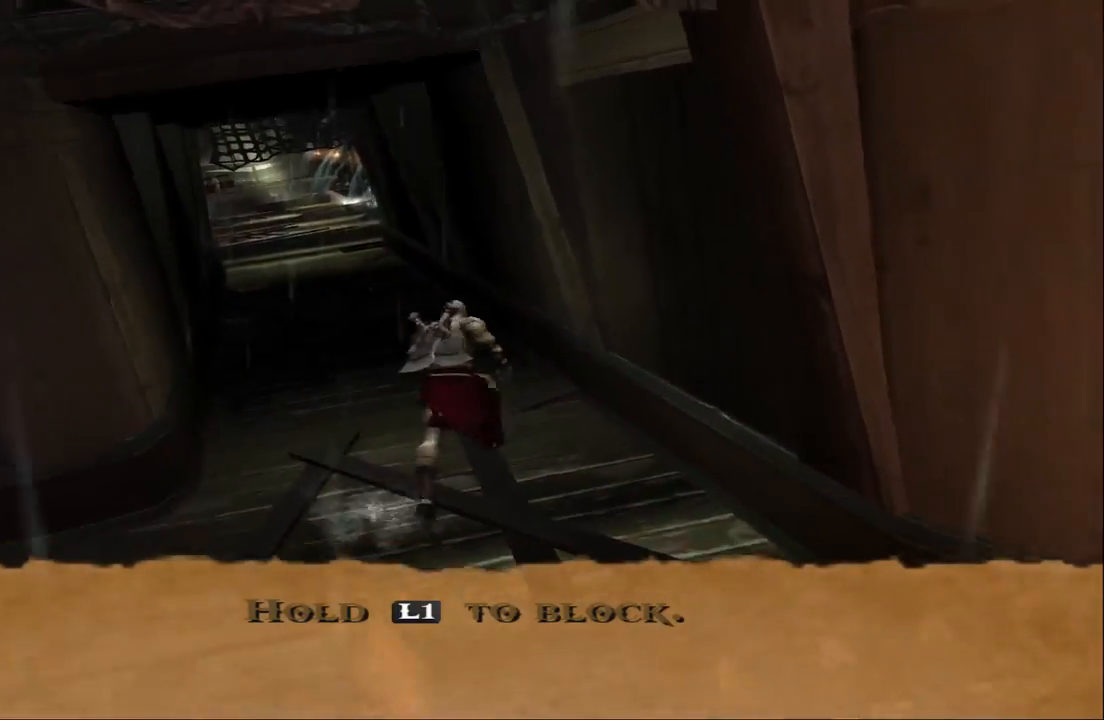
{"buttons": [], "left_stick": "up", "right_stick": "center", "events": [[100, "left_stick", "up-left"], [300, "R1", "down"], [300, "left_stick", "up"], [467, "R1", "up"]]}
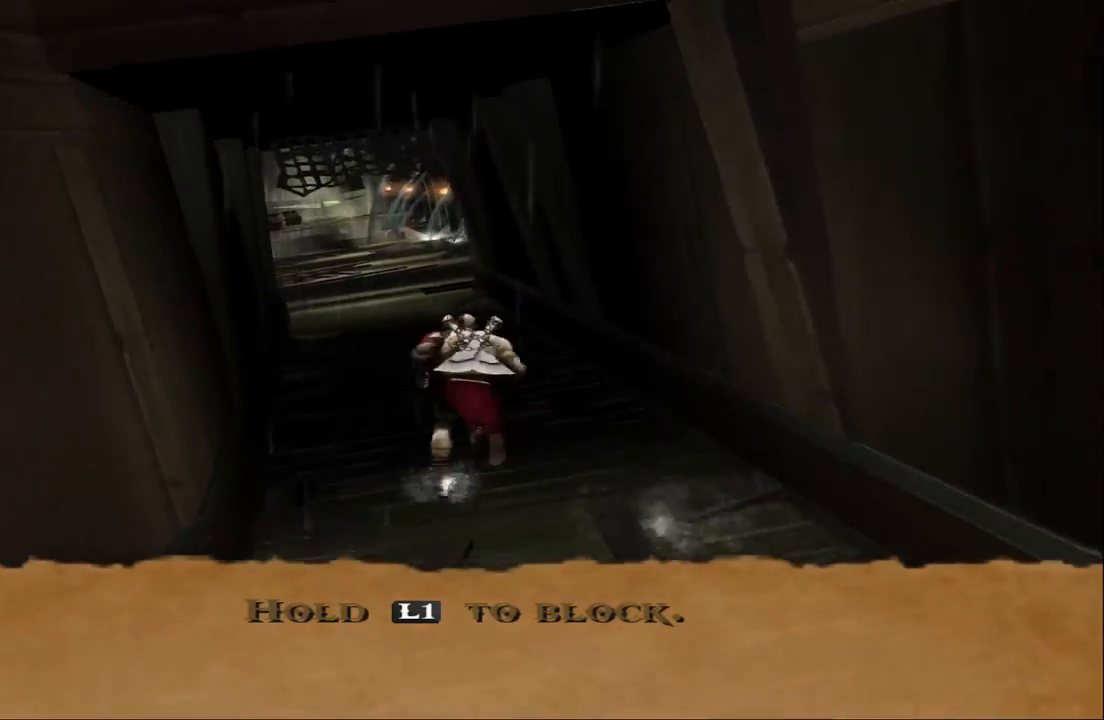
{"buttons": [], "left_stick": "up", "right_stick": "center", "events": [[267, "L1", "down"], [400, "L1", "up"]]}
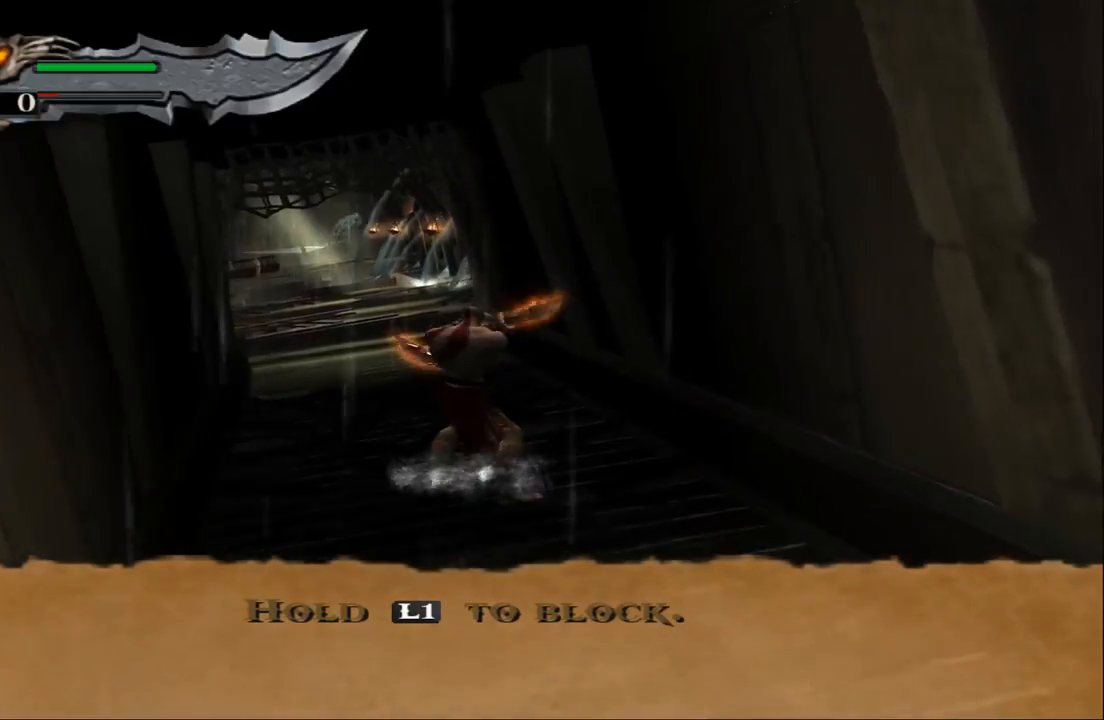
{"buttons": [], "left_stick": "up", "right_stick": "center", "events": []}
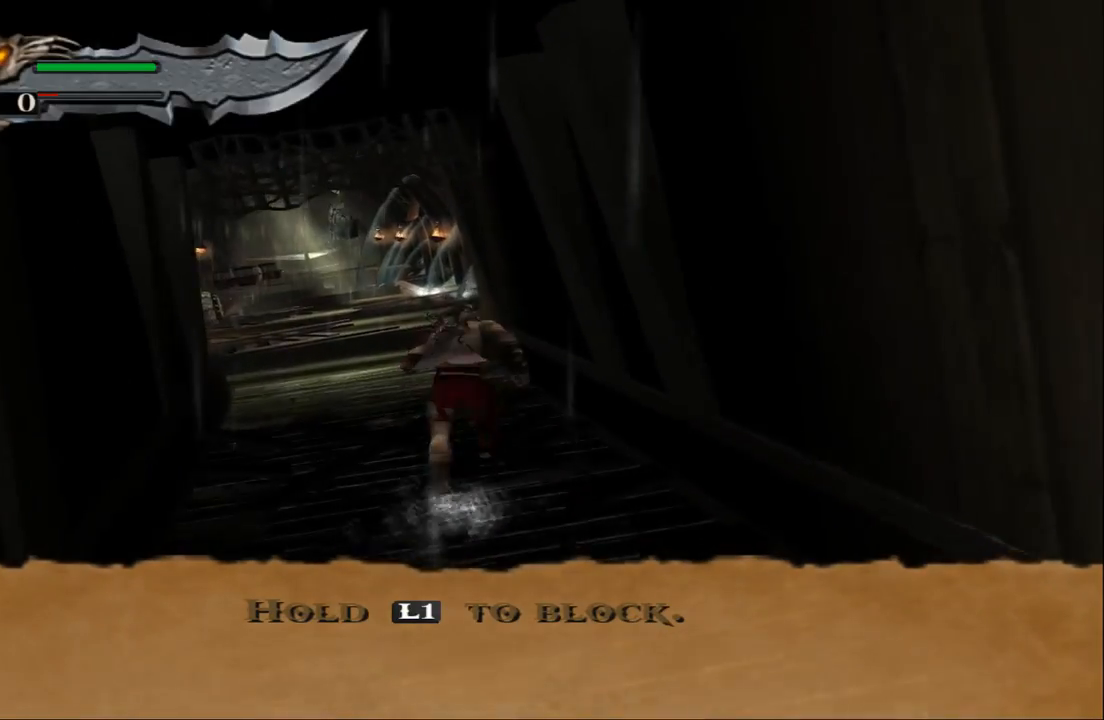
{"buttons": [], "left_stick": "up-left", "right_stick": "center", "events": [[200, "left_stick", "up-left"]]}
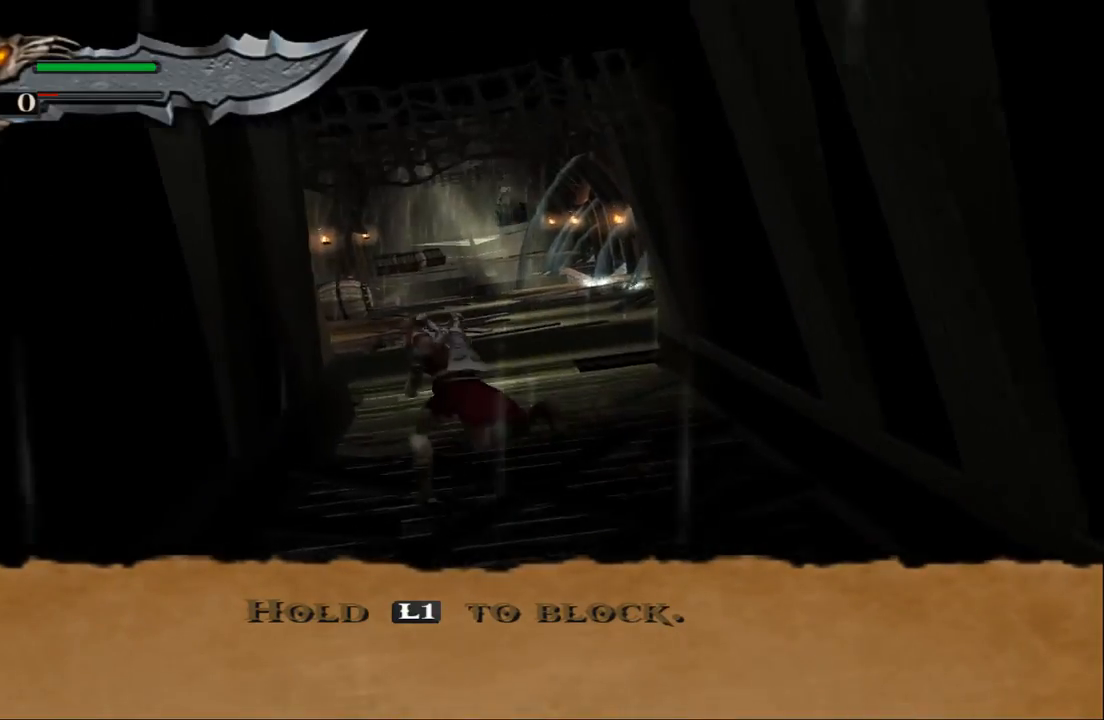
{"buttons": [], "left_stick": "up", "right_stick": "center", "events": [[100, "left_stick", "up"]]}
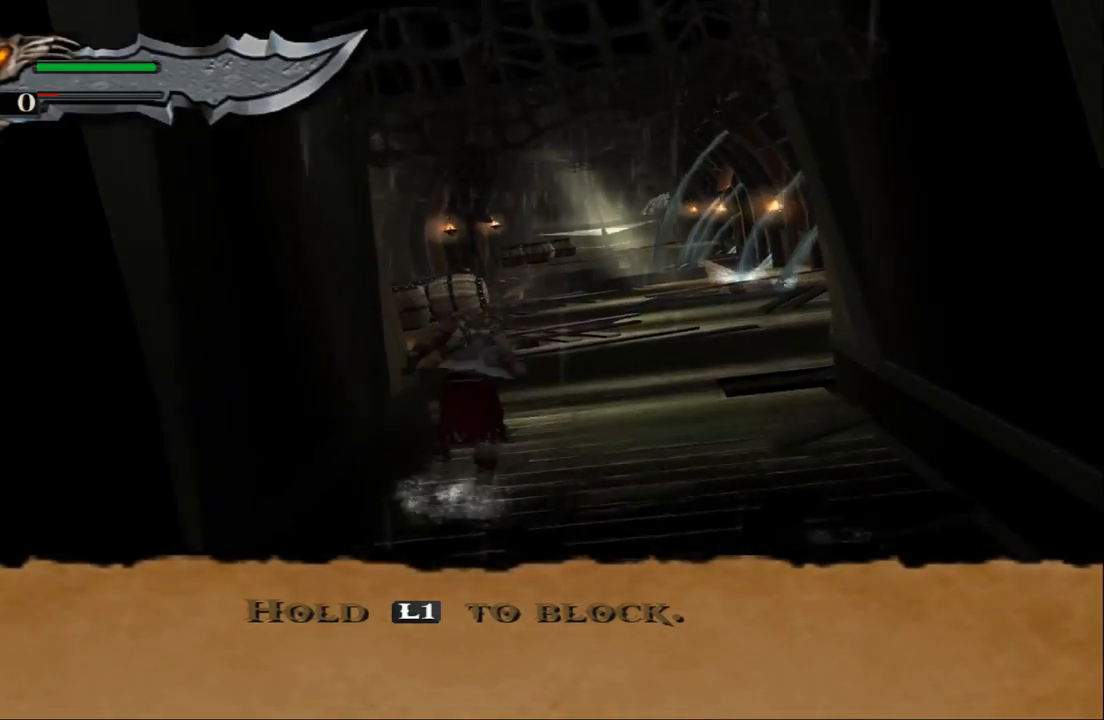
{"buttons": [], "left_stick": "up", "right_stick": "center", "events": []}
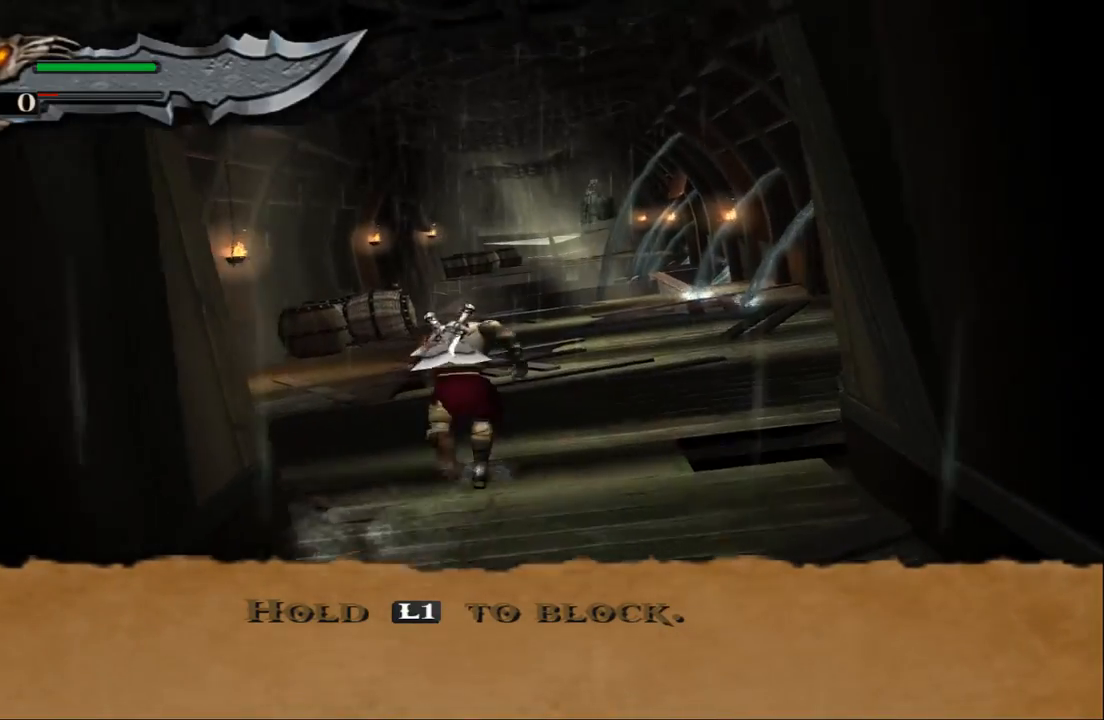
{"buttons": [], "left_stick": "up-right", "right_stick": "center", "events": [[433, "left_stick", "up-right"]]}
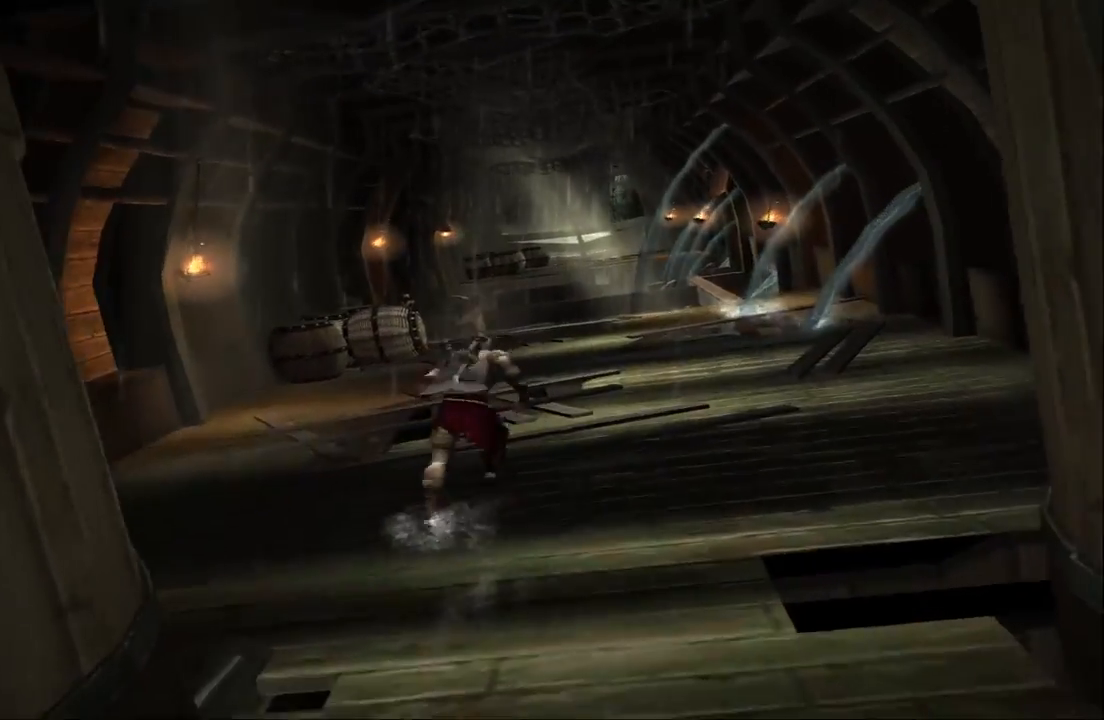
{"buttons": [], "left_stick": "up", "right_stick": "center", "events": [[100, "left_stick", "up"]]}
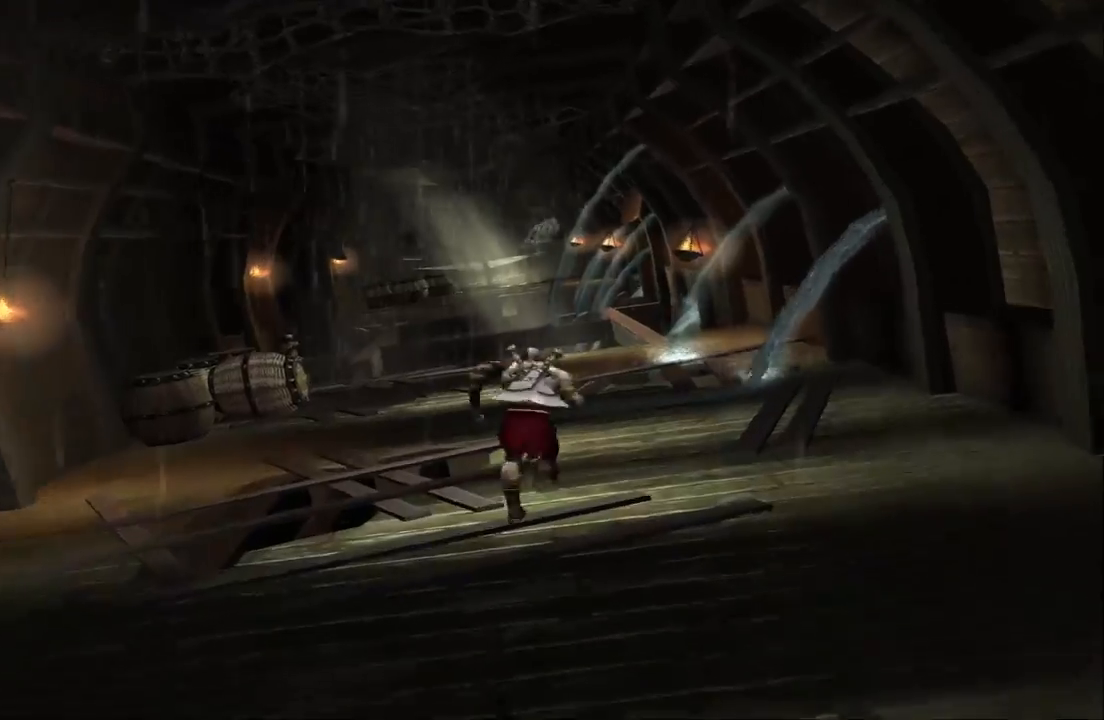
{"buttons": ["SQUARE"], "left_stick": "up-left", "right_stick": "center", "events": [[200, "left_stick", "up-left"], [400, "SQUARE", "down"]]}
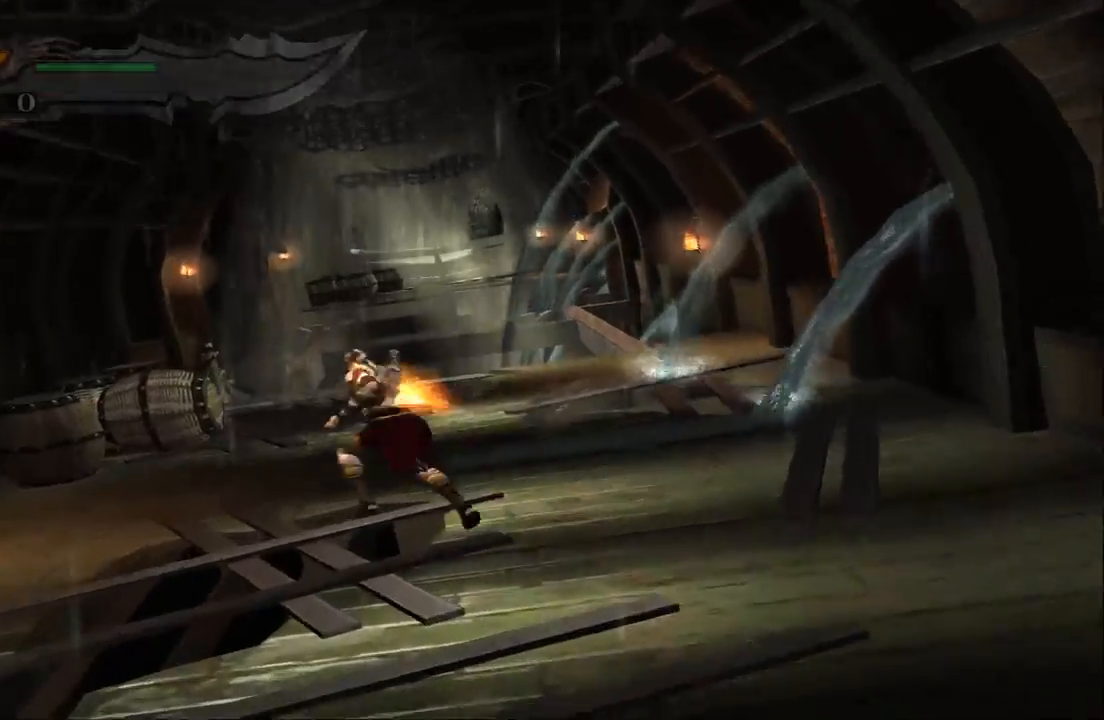
{"buttons": [], "left_stick": "up-left", "right_stick": "center", "events": [[67, "SQUARE", "up"], [333, "SQUARE", "down"], [467, "SQUARE", "up"]]}
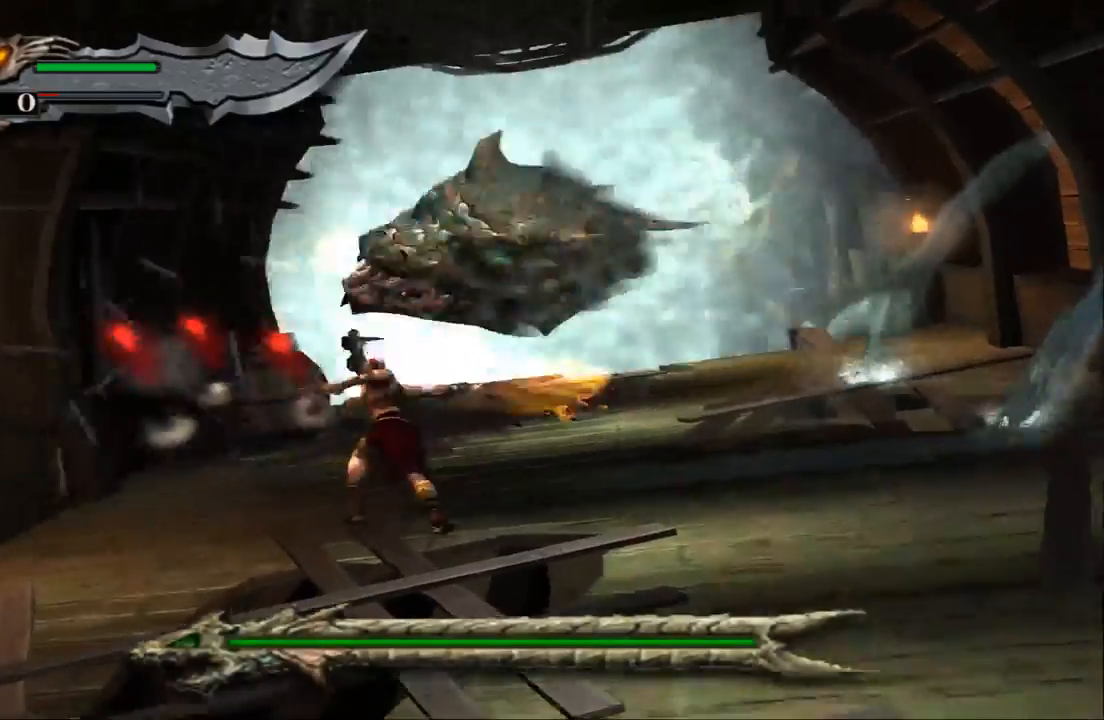
{"buttons": ["L1"], "left_stick": "up", "right_stick": "center", "events": [[33, "left_stick", "up"], [100, "L1", "down"]]}
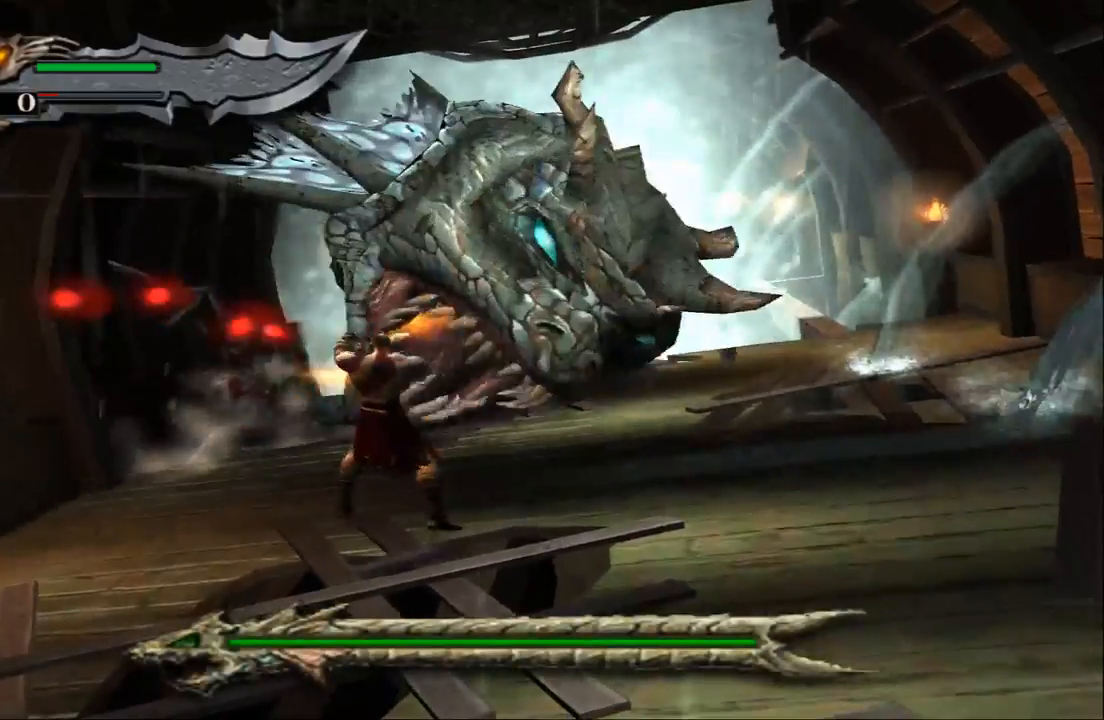
{"buttons": [], "left_stick": "up", "right_stick": "center", "events": [[267, "L1", "up"], [400, "SQUARE", "down"], [500, "SQUARE", "up"]]}
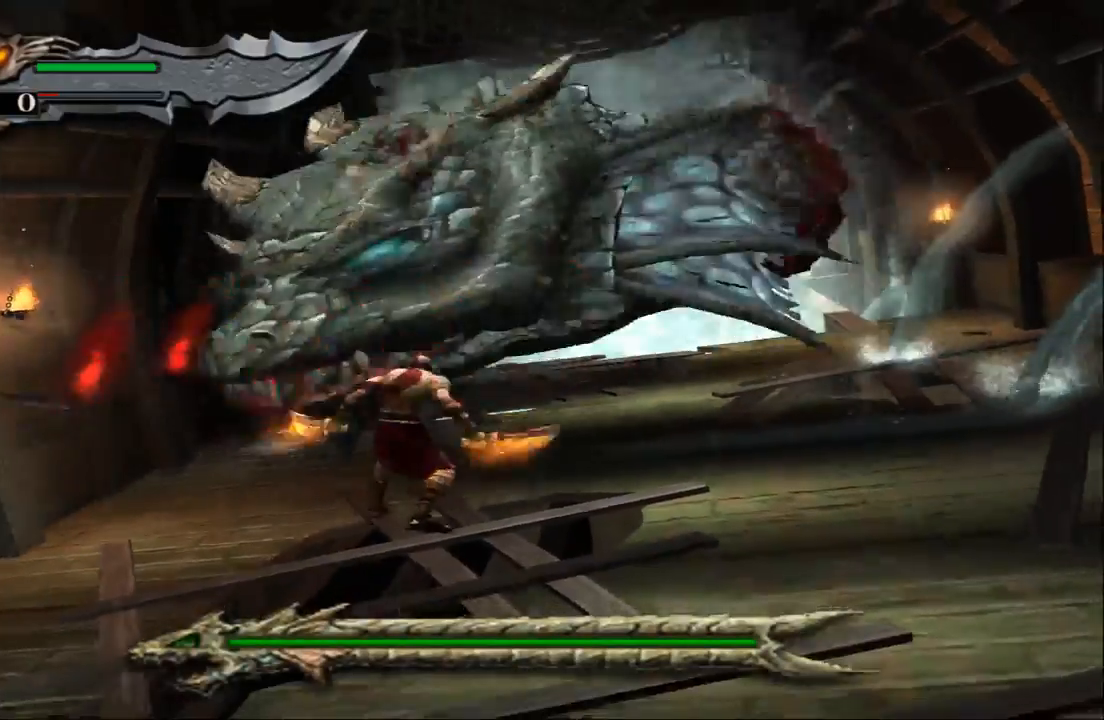
{"buttons": ["SQUARE"], "left_stick": "up", "right_stick": "center", "events": [[67, "SQUARE", "down"], [200, "SQUARE", "up"], [267, "SQUARE", "down"], [367, "SQUARE", "up"], [433, "SQUARE", "down"]]}